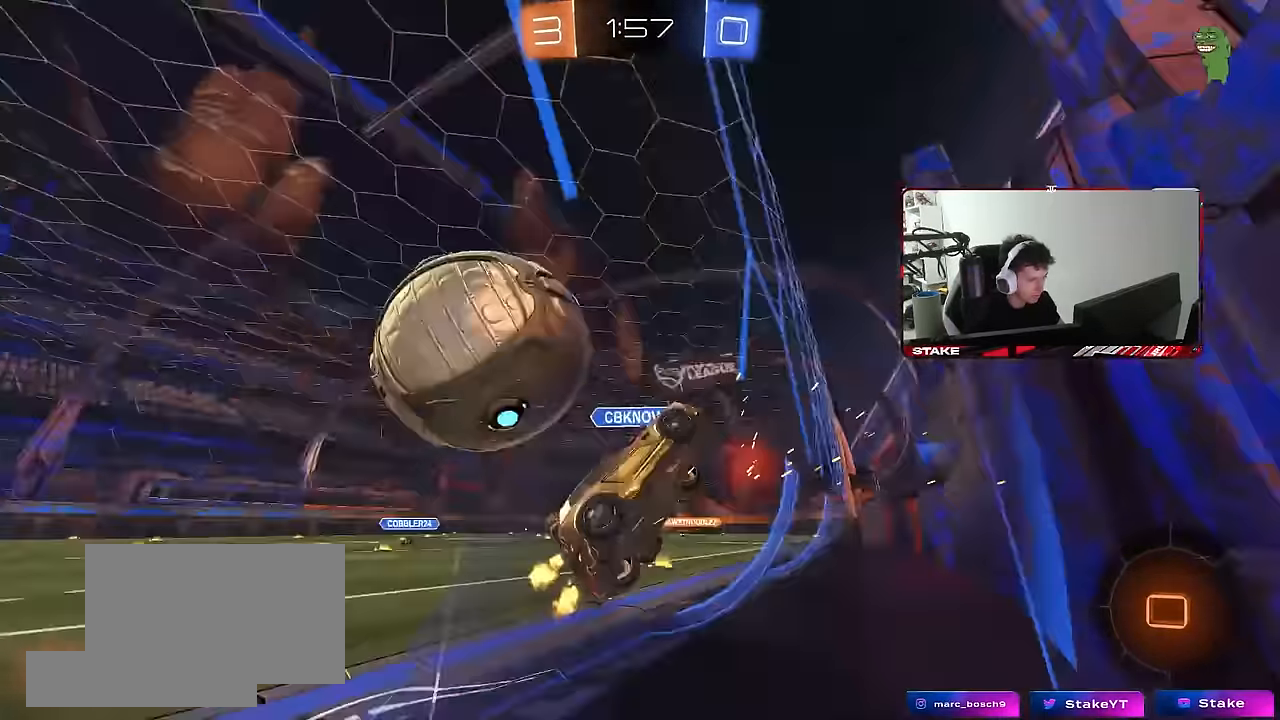
Gameplay with keyboard and mouse; each line is a JSON object with the keys and mouse buttons held at the frame after it. "events" lists presses ("down") and releases ("up") of "1", "2", "3", "4", "5", "a", "alt", "c", "caps_lock", "ctrl", "d", "e", "f", "g", "q", "r", "s", "shift", "space", "t", "tab", "v", "w", "x", "z", "mouse_left", "mouse_wheel" and "mouse_right" between this image and that frame as [ms after this image, input, new state], when the widget could be followed in between. "mouse_left", "mouse_wheel", "mouse_right" = the "left", "wheel", "right" buttons of the "mouse" list. No other keys are recorded. "wheel" means that the mouse wheel is clicked or scrolled. "mouse_move" is the direction in which the mouse moves at that frame (one of eight, or "still"), when it could be read.
{"keys": ["w"], "mouse": [], "mouse_move": "still", "events": [[217, "mouse_left", "up"], [500, "a", "up"]]}
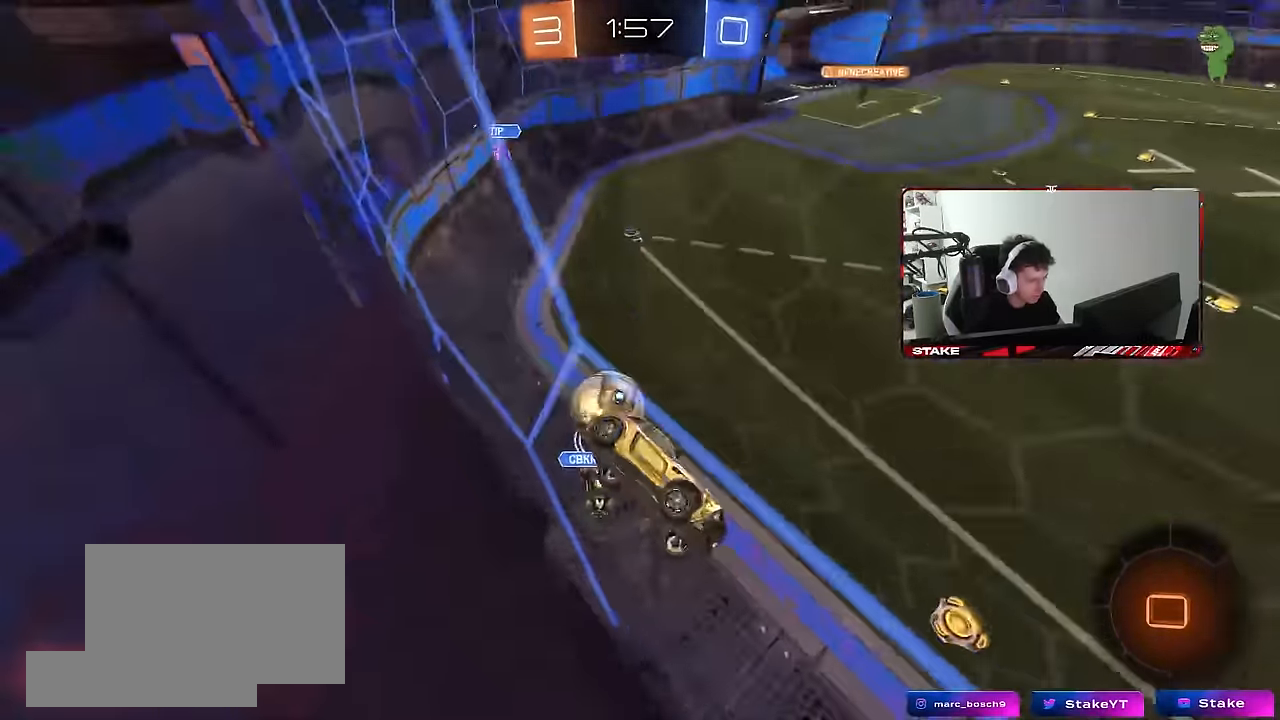
{"keys": ["a", "d", "q", "w"], "mouse": [], "mouse_move": "still", "events": [[183, "mouse_right", "down"], [183, "space", "down"], [233, "d", "down"], [233, "q", "down"], [283, "d", "up"], [283, "space", "up"], [333, "a", "down"], [366, "mouse_right", "up"], [416, "d", "down"]]}
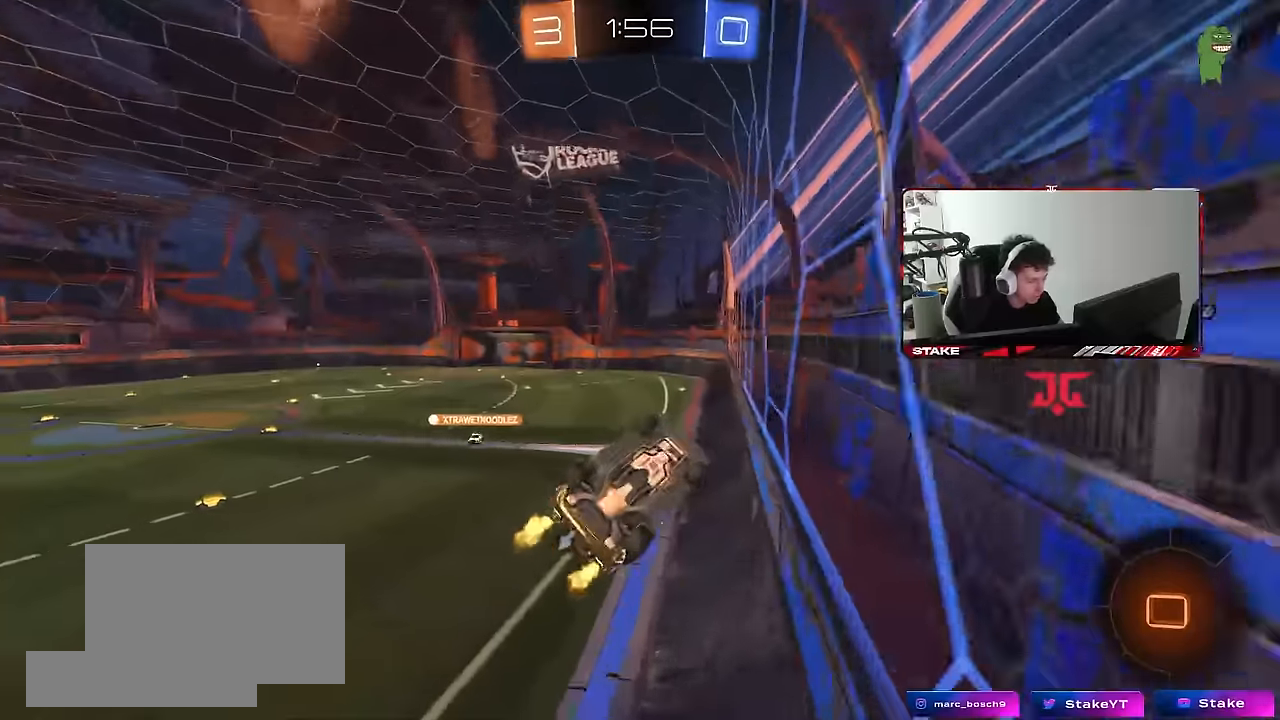
{"keys": ["a", "q"], "mouse": [], "mouse_move": "still", "events": [[66, "a", "up"], [66, "w", "up"], [300, "d", "up"], [400, "a", "down"]]}
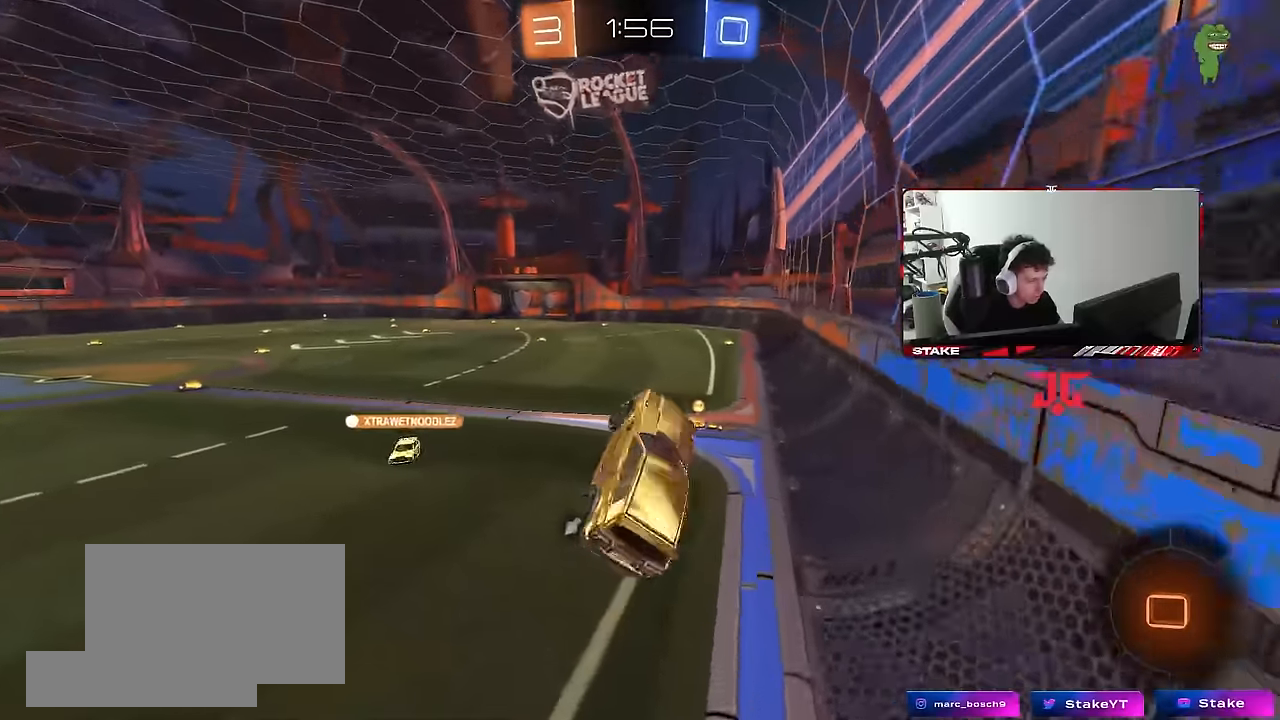
{"keys": ["d", "shift", "w"], "mouse": [], "mouse_move": "still", "events": [[116, "a", "up"], [116, "q", "up"], [216, "w", "down"], [266, "d", "down"], [316, "shift", "down"], [366, "w", "up"], [400, "mouse_right", "down"], [400, "w", "down"], [500, "mouse_right", "up"]]}
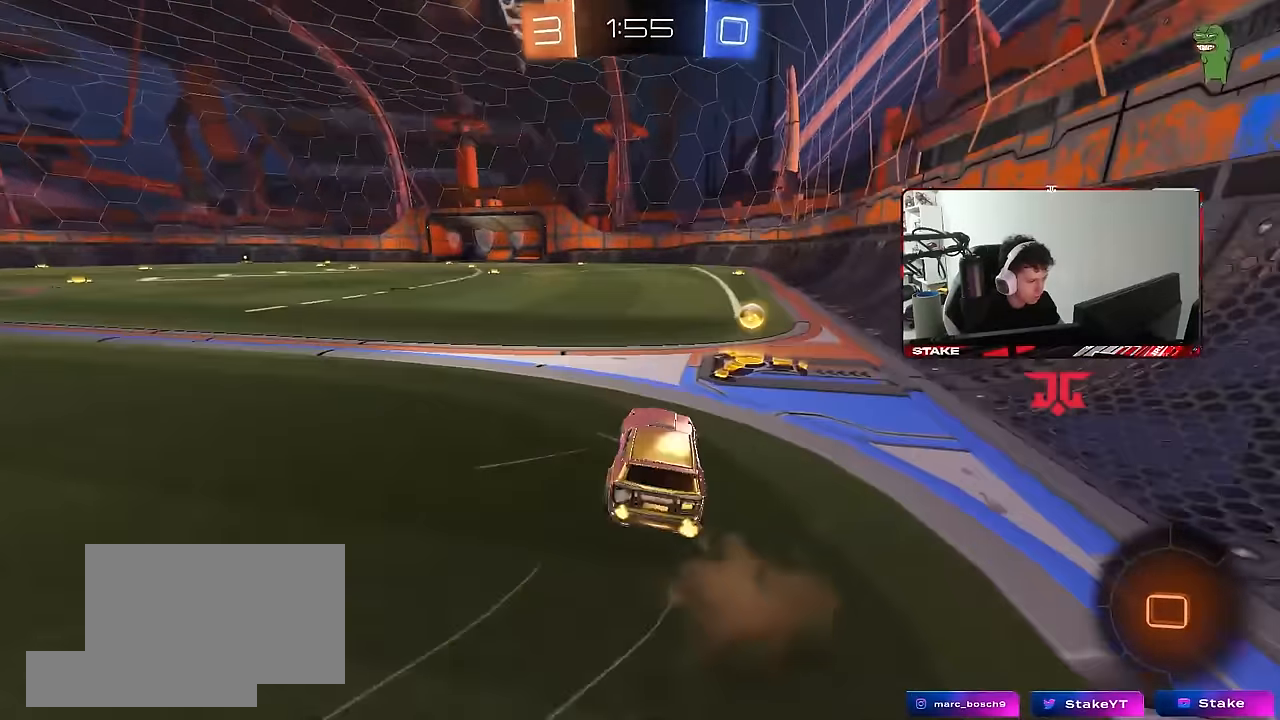
{"keys": ["s"], "mouse": ["left"], "mouse_move": "still", "events": [[50, "mouse_left", "down"], [50, "mouse_right", "down"], [100, "d", "up"], [133, "a", "down"], [133, "mouse_right", "up"], [133, "space", "down"], [183, "shift", "up"], [283, "space", "up"], [333, "a", "up"], [366, "w", "up"], [466, "s", "down"]]}
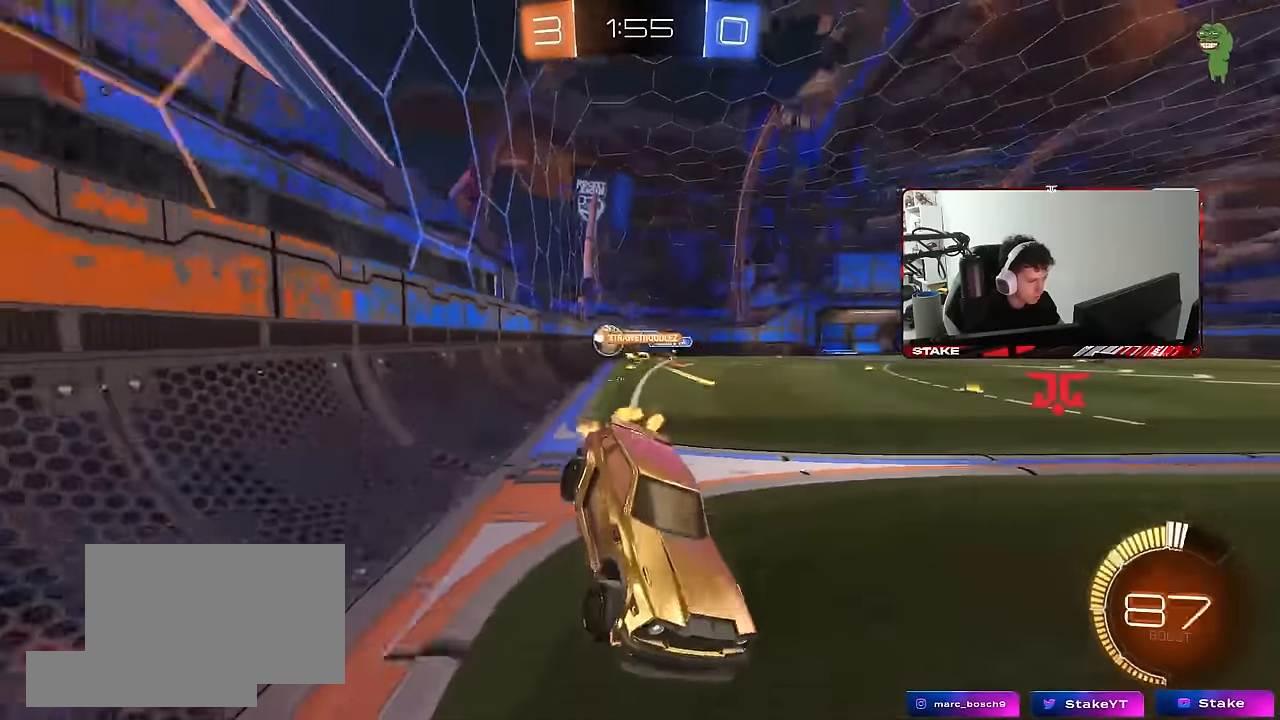
{"keys": [], "mouse": [], "mouse_move": "still", "events": [[66, "mouse_left", "up"], [100, "d", "down"], [300, "a", "down"], [400, "d", "up"], [400, "s", "up"], [483, "a", "up"]]}
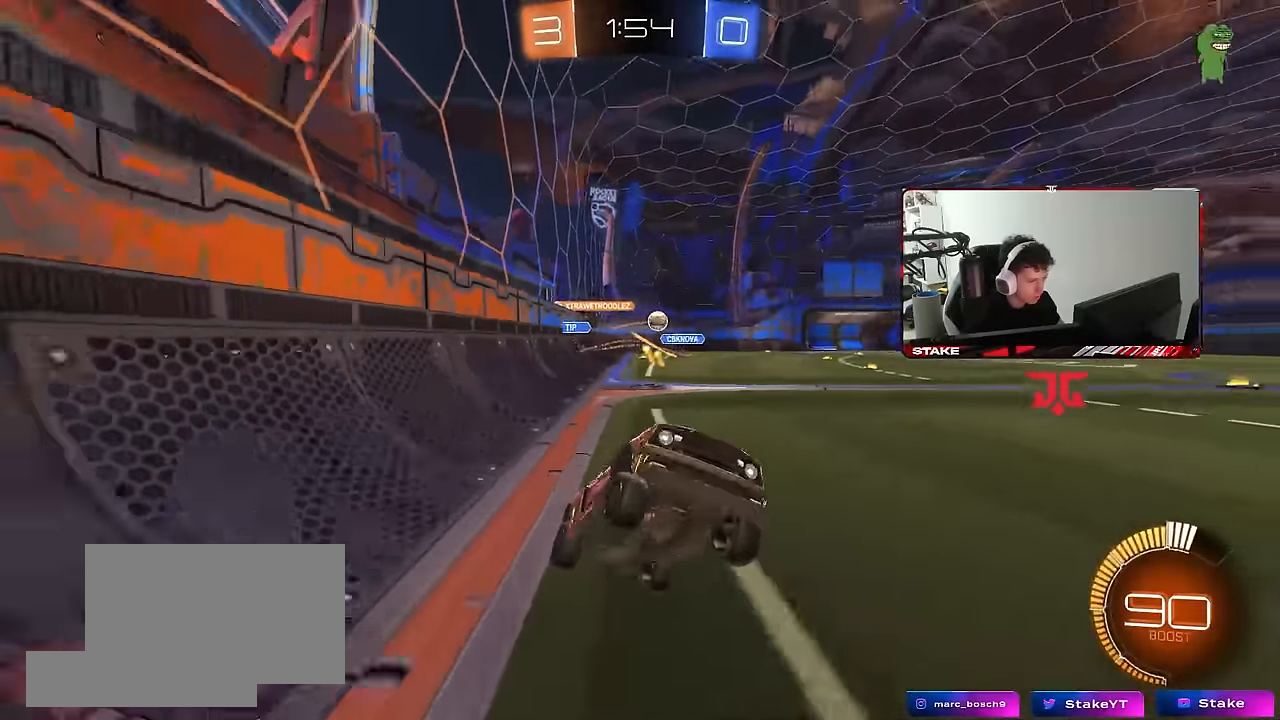
{"keys": ["a", "shift", "w"], "mouse": [], "mouse_move": "still", "events": [[166, "w", "down"], [316, "mouse_right", "down"], [400, "a", "down"], [400, "mouse_right", "up"], [450, "shift", "down"]]}
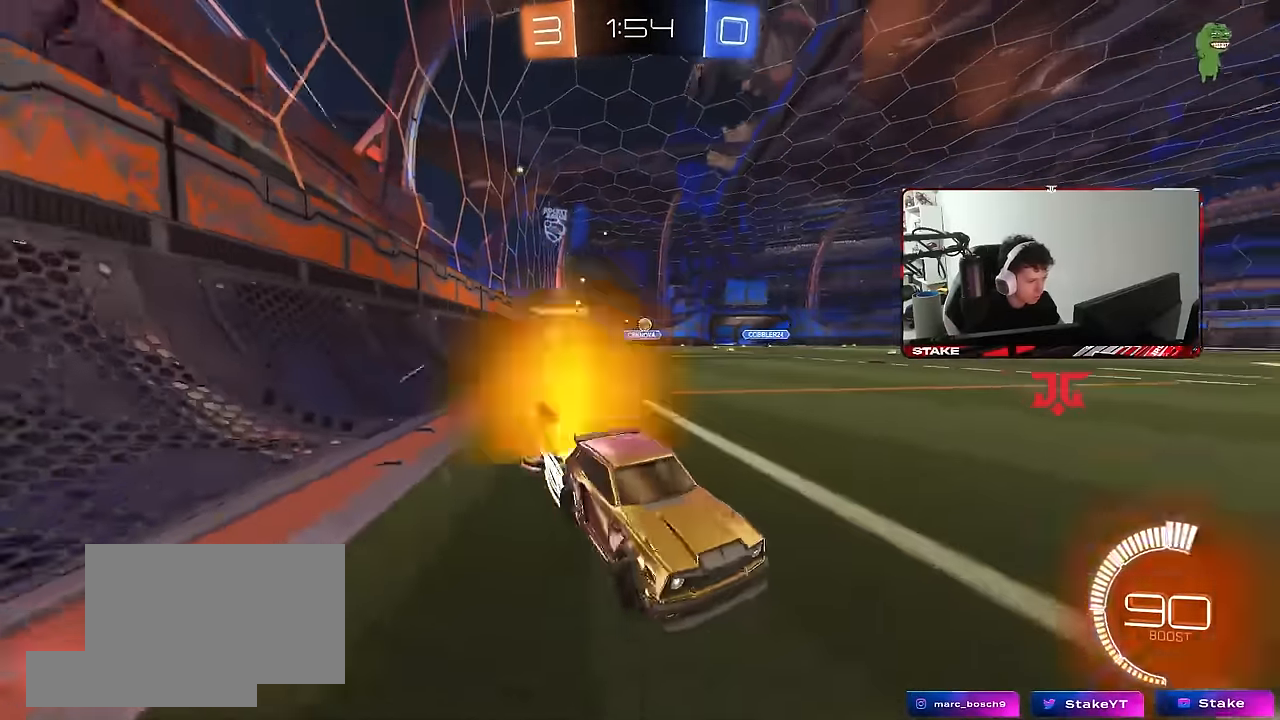
{"keys": ["a", "w"], "mouse": [], "mouse_move": "still", "events": [[50, "shift", "up"], [100, "mouse_left", "down"], [466, "mouse_left", "up"]]}
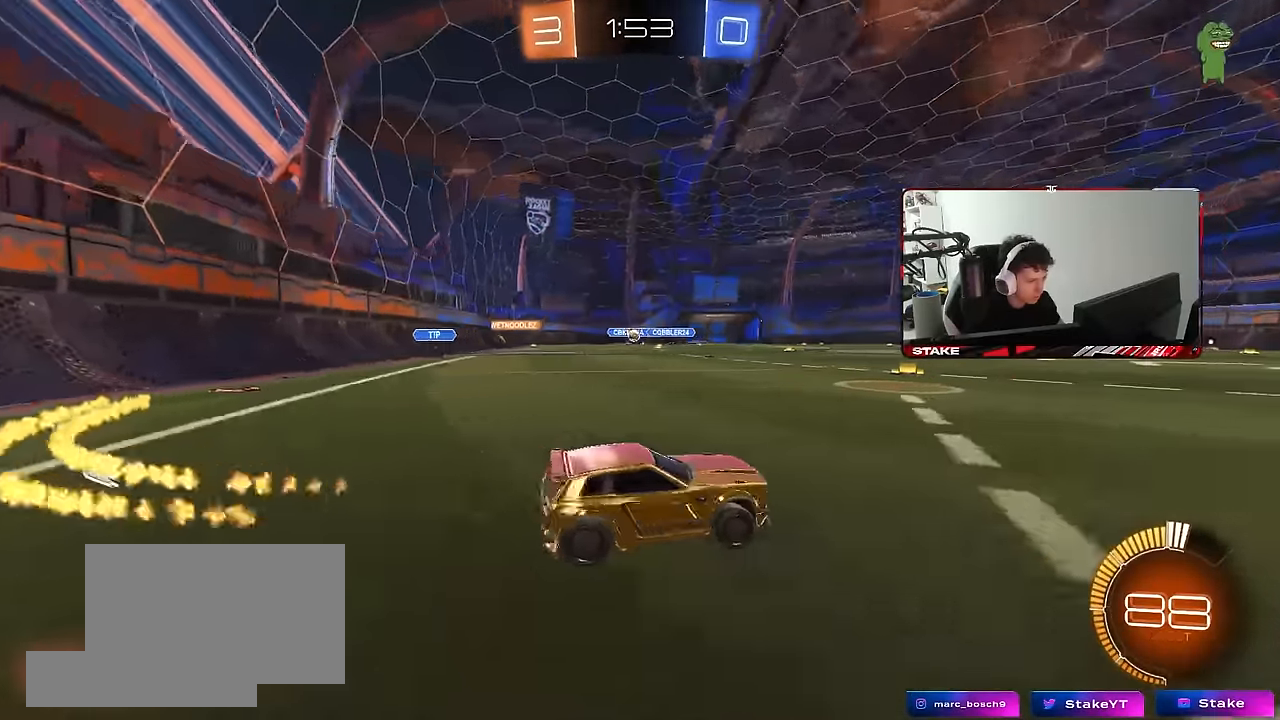
{"keys": ["d"], "mouse": [], "mouse_move": "still", "events": [[16, "shift", "down"], [150, "shift", "up"], [483, "a", "up"], [483, "d", "down"], [483, "w", "up"]]}
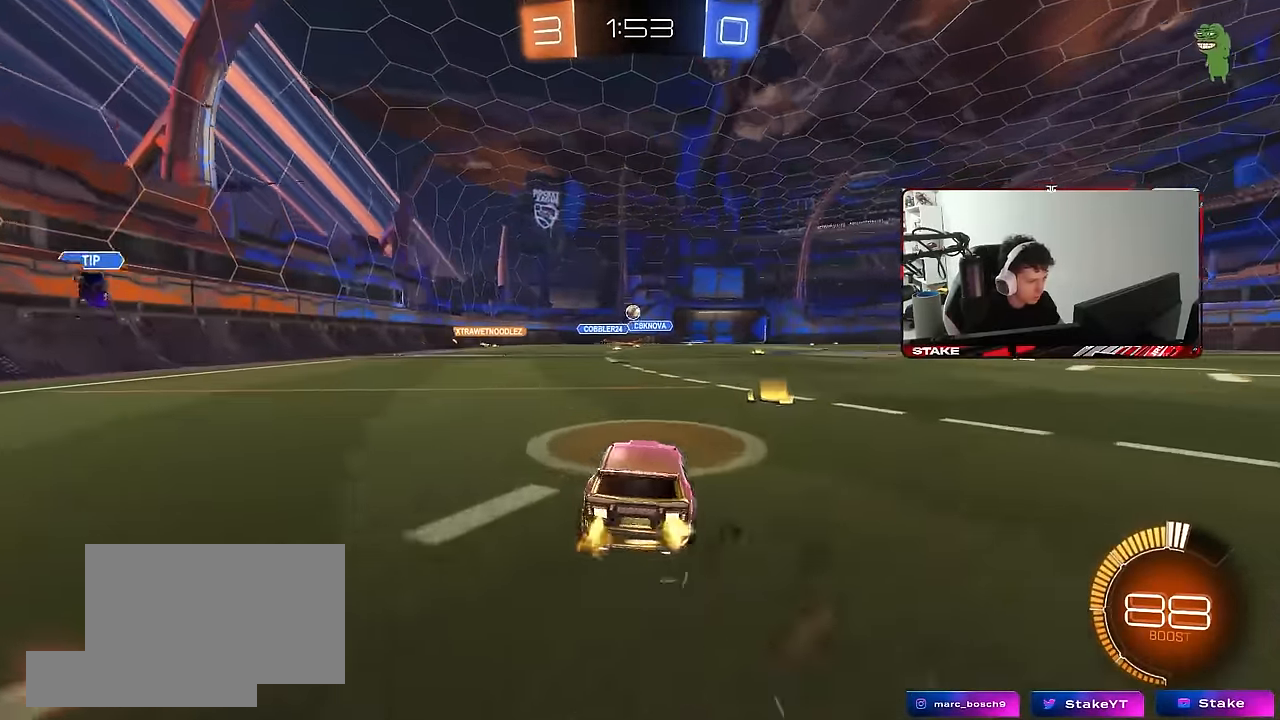
{"keys": ["d", "shift", "w"], "mouse": [], "mouse_move": "still", "events": [[116, "a", "down"], [116, "s", "down"], [266, "a", "up"], [350, "s", "up"], [400, "shift", "down"], [450, "w", "down"]]}
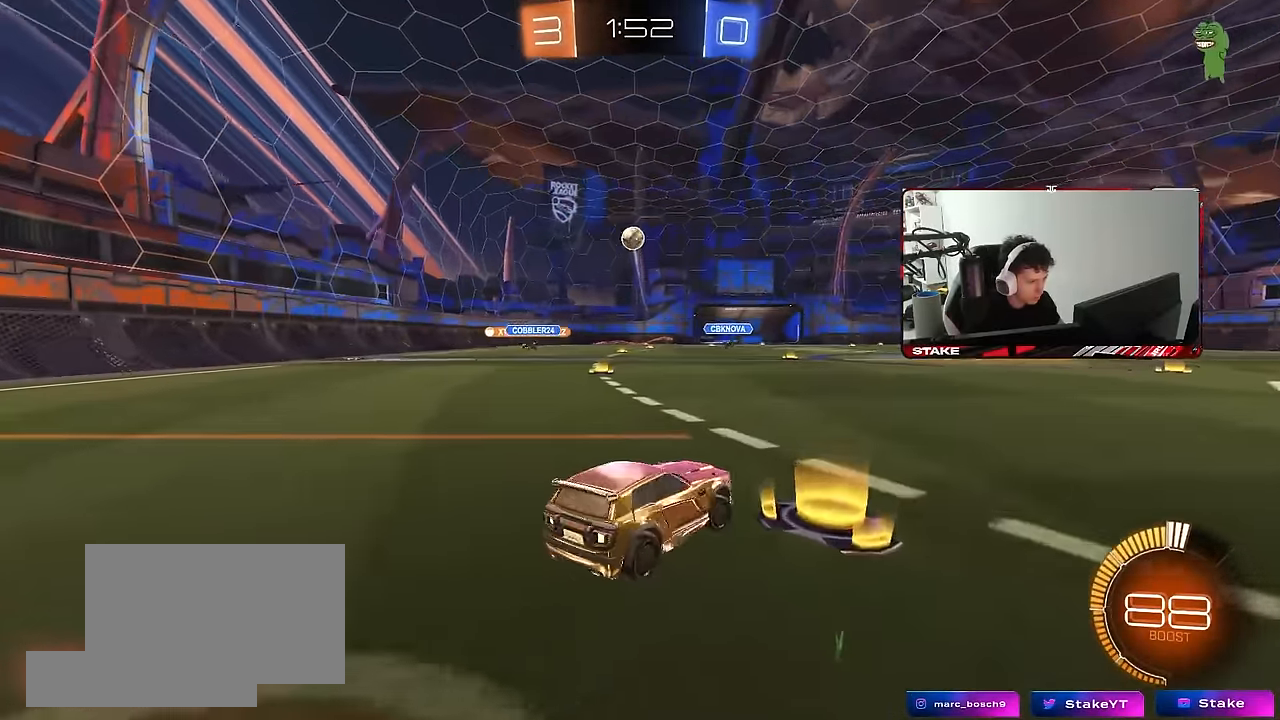
{"keys": ["d", "w"], "mouse": ["left"], "mouse_move": "still", "events": [[50, "shift", "up"], [183, "mouse_left", "down"], [333, "shift", "down"], [366, "shift", "up"]]}
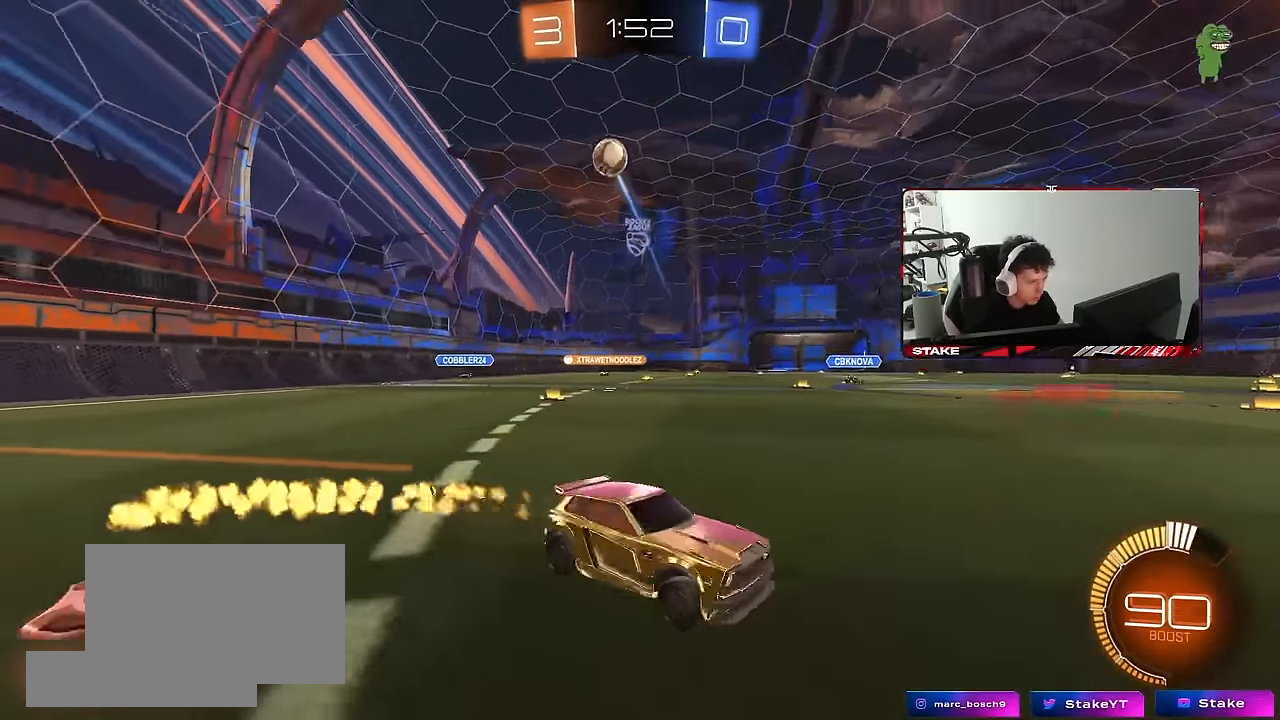
{"keys": ["d"], "mouse": ["right"], "mouse_move": "still", "events": [[200, "w", "up"], [300, "mouse_right", "down"], [350, "s", "down"], [433, "mouse_left", "up"], [483, "s", "up"]]}
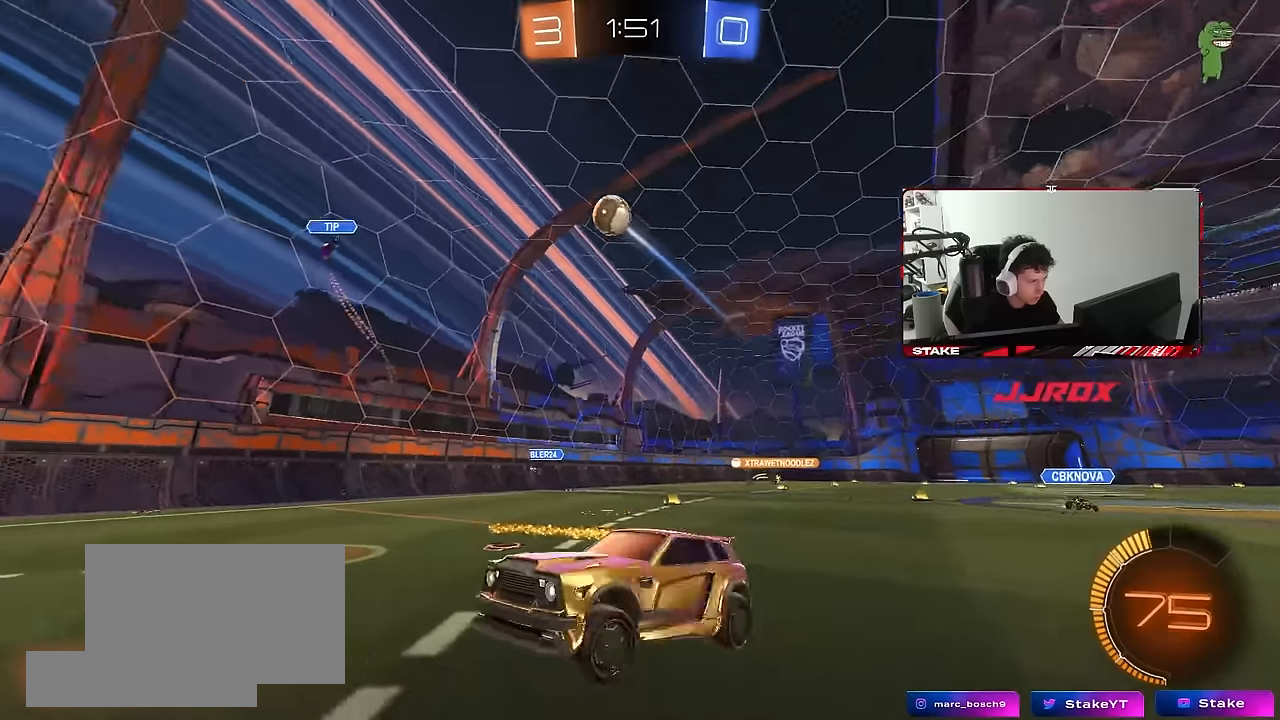
{"keys": ["w"], "mouse": [], "mouse_move": "still", "events": [[33, "d", "up"], [83, "mouse_left", "down"], [133, "a", "down"], [133, "s", "down"], [133, "shift", "down"], [267, "mouse_right", "up"], [317, "s", "up"], [367, "mouse_left", "up"], [400, "shift", "up"], [400, "w", "down"], [500, "a", "up"]]}
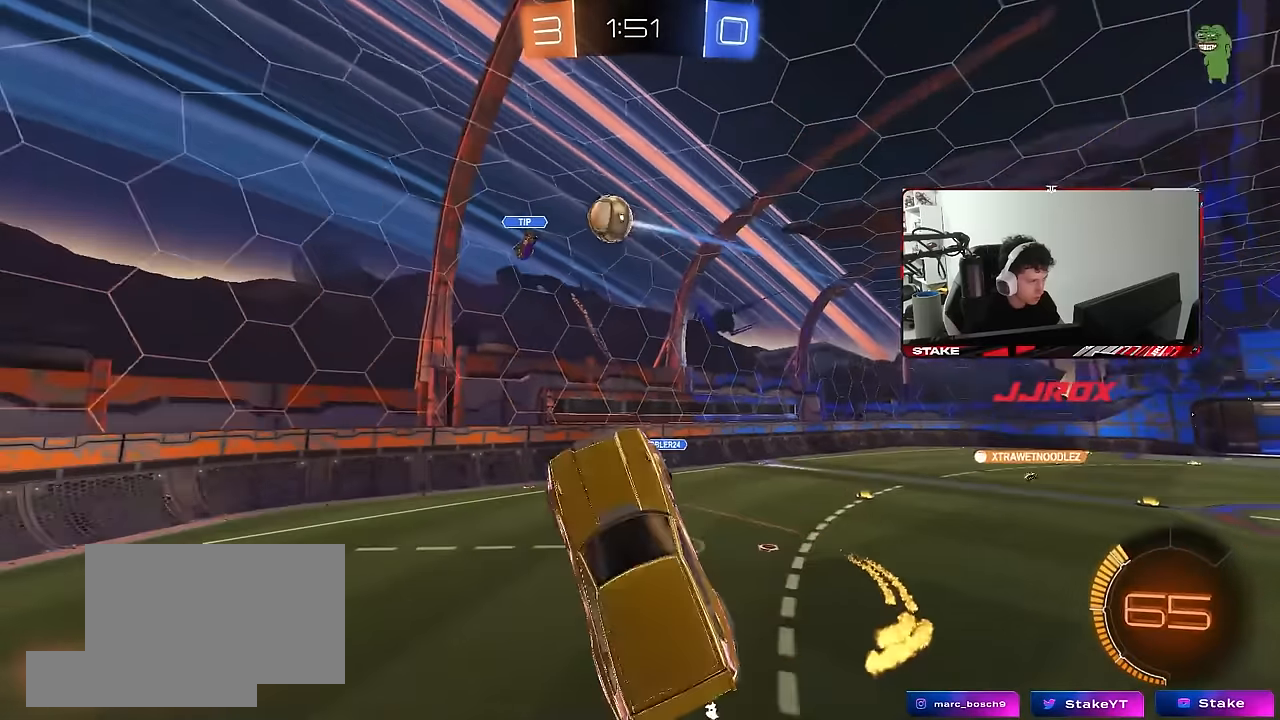
{"keys": ["d", "w"], "mouse": [], "mouse_move": "still", "events": [[50, "d", "down"], [100, "w", "up"], [183, "w", "down"], [233, "d", "up"], [283, "a", "down"], [467, "a", "up"], [467, "d", "down"]]}
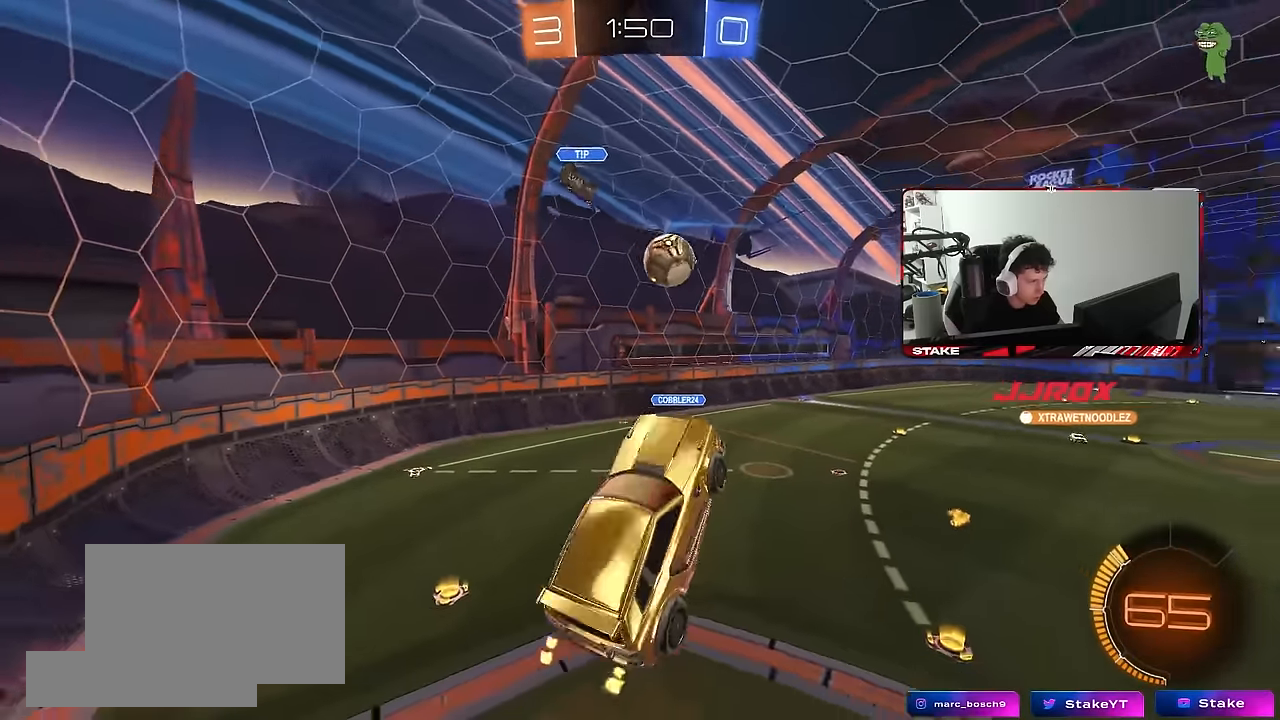
{"keys": [], "mouse": [], "mouse_move": "still", "events": [[17, "w", "up"], [150, "d", "up"], [150, "shift", "down"], [150, "w", "down"], [200, "a", "down"], [300, "a", "up"], [300, "shift", "up"], [300, "w", "up"]]}
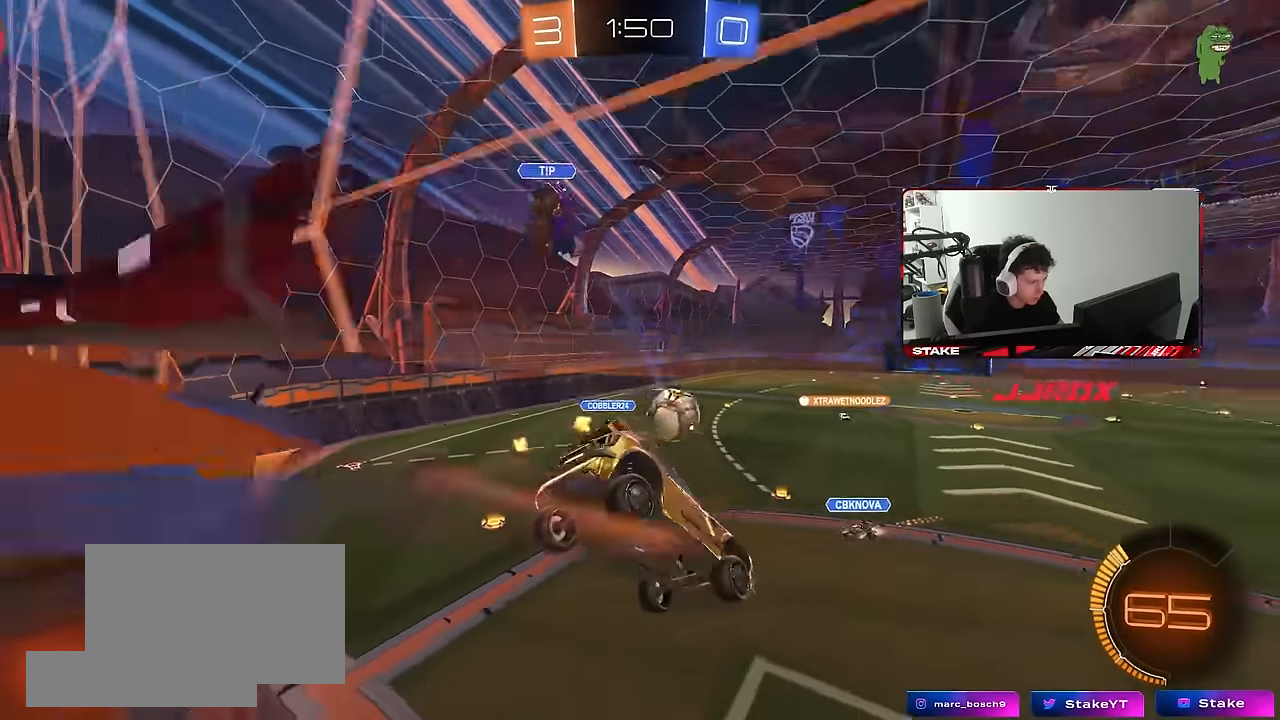
{"keys": ["a", "s"], "mouse": [], "mouse_move": "still", "events": [[400, "a", "down"], [400, "s", "down"]]}
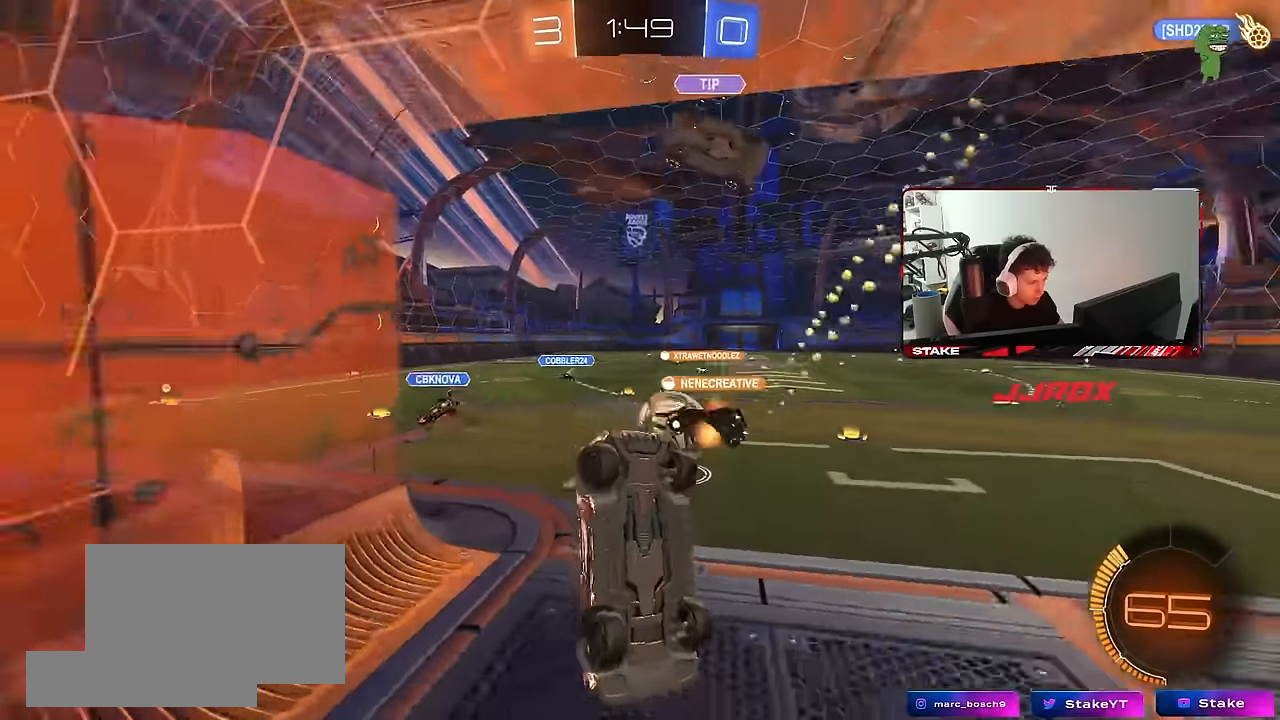
{"keys": [], "mouse": [], "mouse_move": "still", "events": [[100, "a", "up"], [150, "d", "down"], [333, "s", "up"], [417, "d", "up"]]}
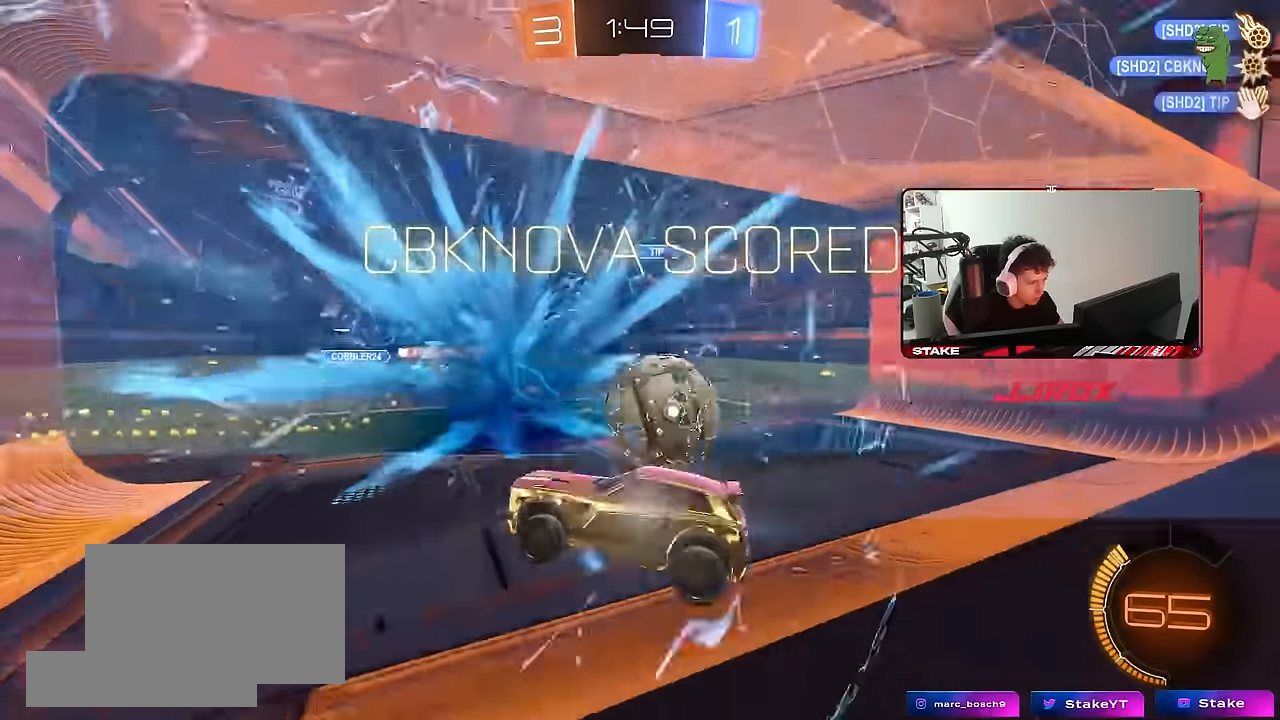
{"keys": ["d"], "mouse": [], "mouse_move": "still", "events": [[433, "d", "down"]]}
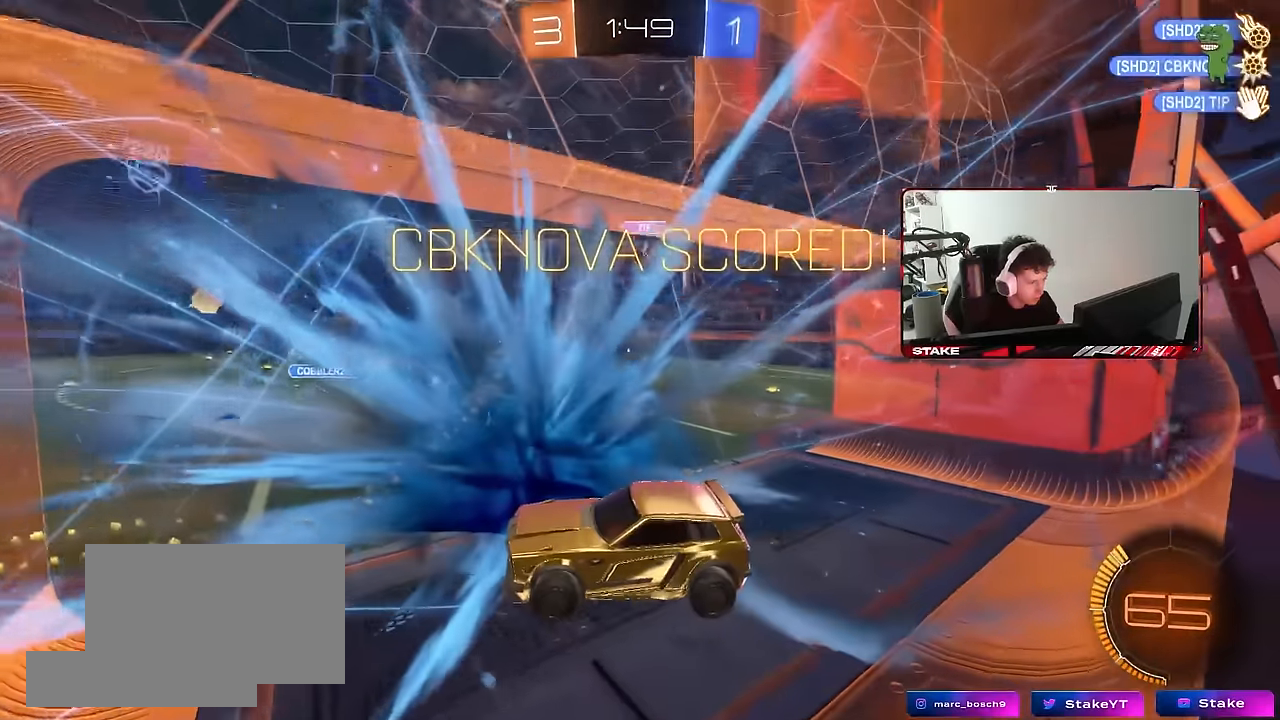
{"keys": ["d", "s", "shift"], "mouse": [], "mouse_move": "still", "events": [[83, "w", "down"], [217, "w", "up"], [317, "shift", "down"], [367, "s", "down"]]}
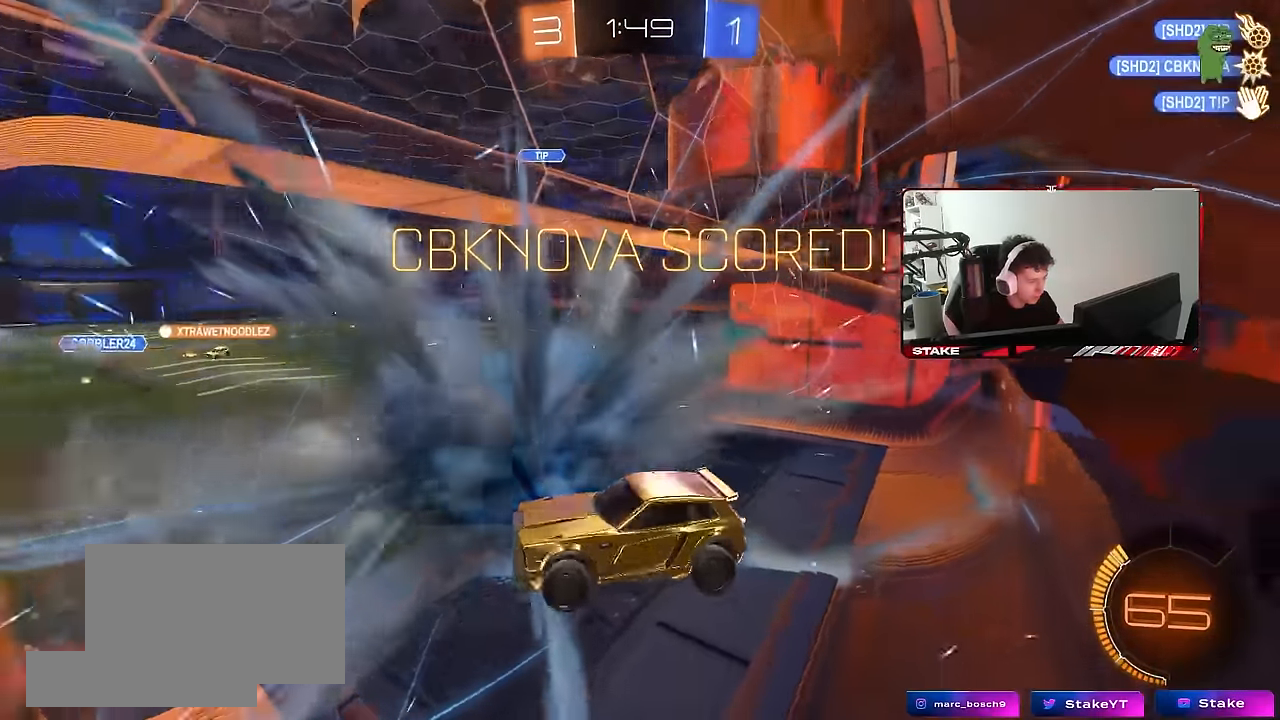
{"keys": [], "mouse": ["left", "right"], "mouse_move": "still", "events": [[100, "mouse_left", "down"], [233, "shift", "up"], [283, "s", "up"], [383, "d", "up"], [467, "mouse_right", "down"]]}
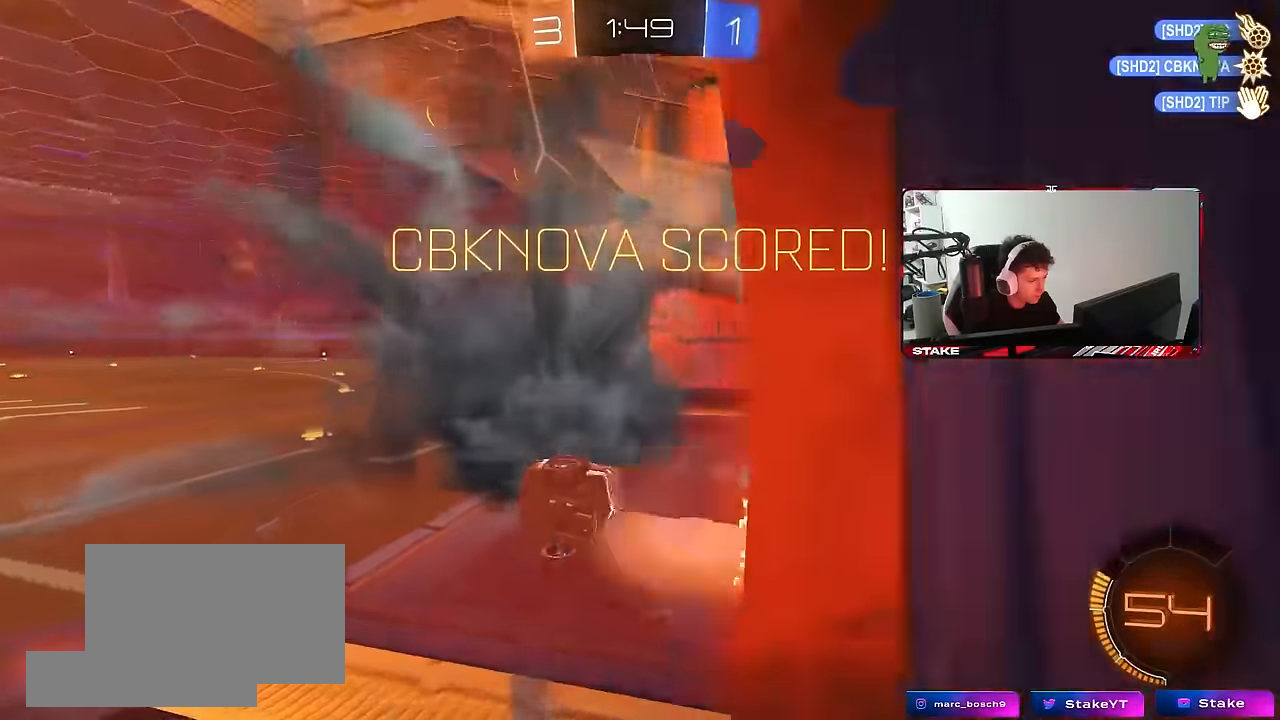
{"keys": ["a", "w"], "mouse": ["left"], "mouse_move": "still", "events": [[67, "a", "down"], [67, "s", "down"], [67, "shift", "down"], [117, "mouse_right", "up"], [150, "space", "down"], [200, "s", "up"], [250, "space", "up"], [350, "shift", "up"], [483, "w", "down"]]}
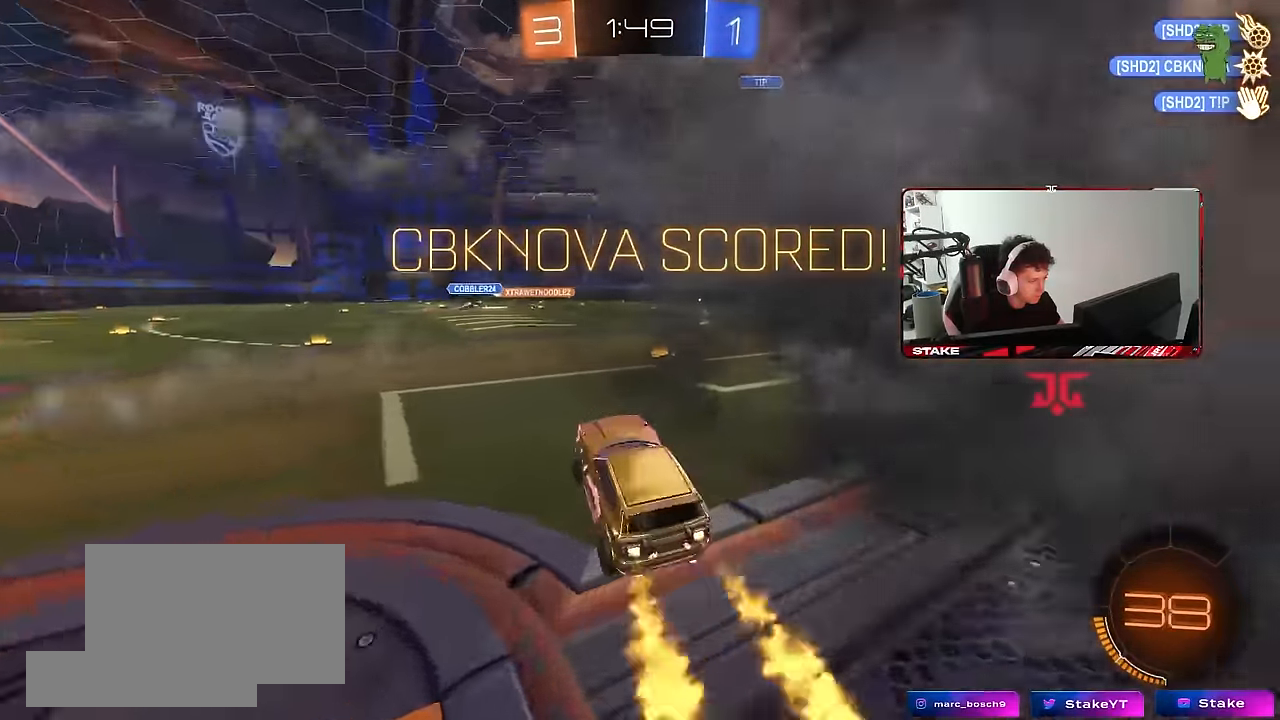
{"keys": ["d", "s", "shift"], "mouse": ["left", "right"], "mouse_move": "still", "events": [[33, "a", "up"], [33, "mouse_right", "down"], [83, "d", "down"], [83, "shift", "down"], [117, "w", "up"], [167, "mouse_right", "up"], [167, "w", "down"], [217, "mouse_right", "down"], [217, "w", "up"], [317, "mouse_left", "up"], [317, "mouse_right", "up"], [317, "w", "down"], [367, "mouse_right", "down"], [400, "s", "down"], [400, "w", "up"], [500, "mouse_left", "down"]]}
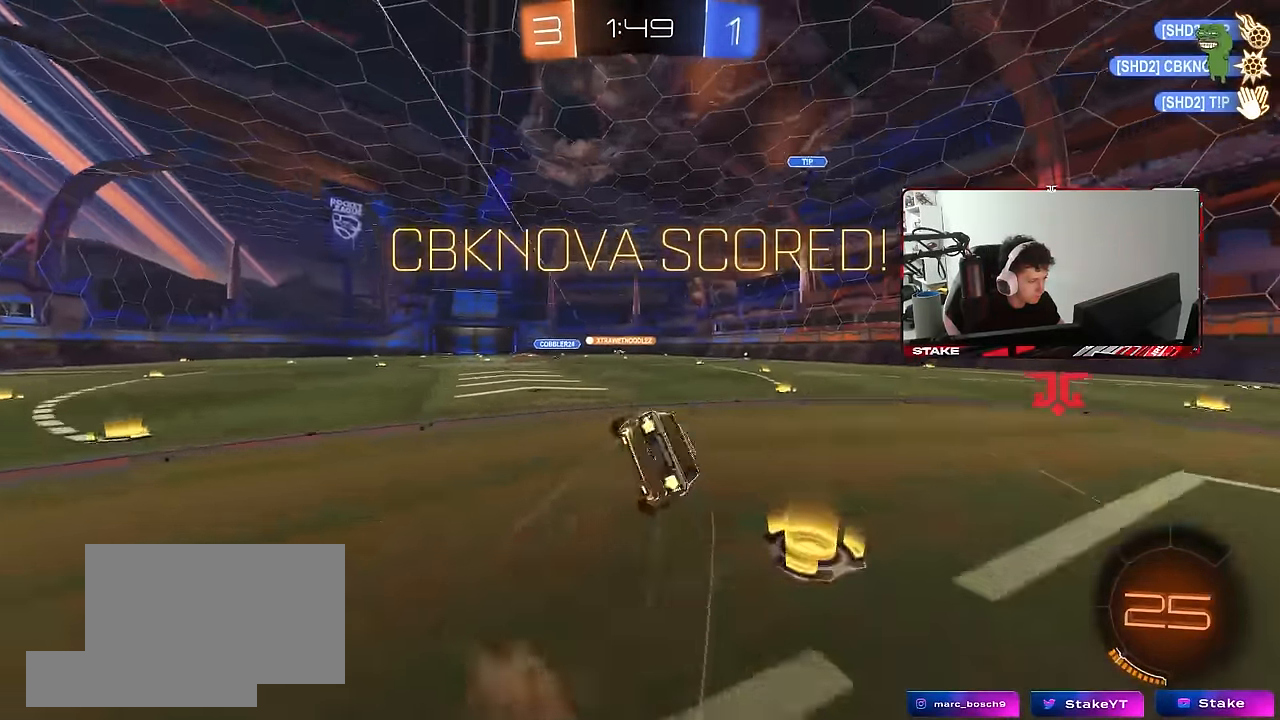
{"keys": ["d", "s", "shift"], "mouse": [], "mouse_move": "up", "events": [[100, "mouse_right", "up"], [183, "mouse_left", "up"], [233, "s", "up"], [333, "s", "down"]]}
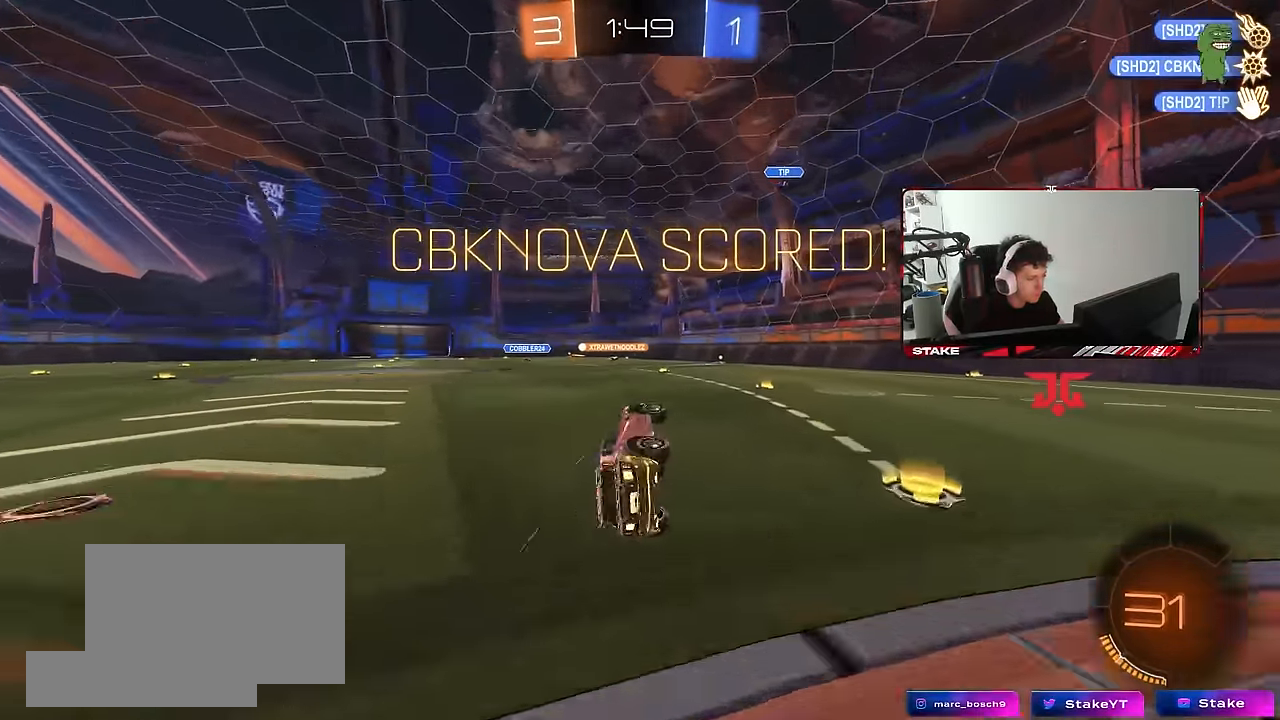
{"keys": [], "mouse": [], "mouse_move": "still", "events": [[67, "s", "up"], [117, "d", "up"], [117, "shift", "up"]]}